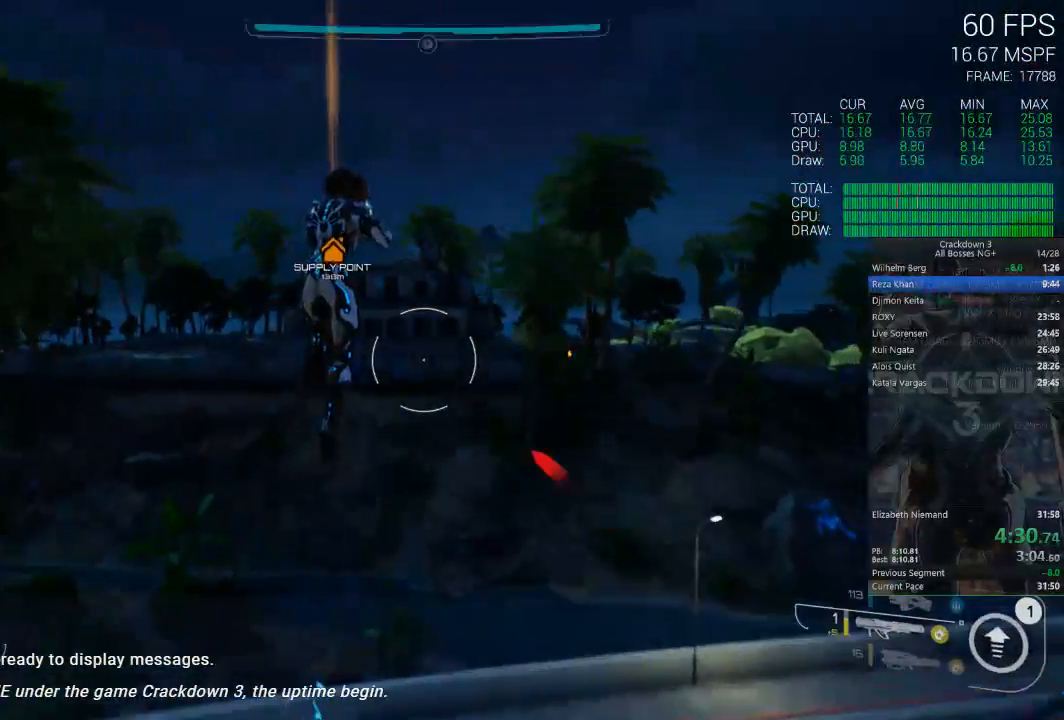
Gameplay with a controller (Xbox layout); each line is a JSON object with the inputs held at the frame after it (dt_ms = milliseconds from this image to that frame). "events" lists button and stick changes between this image and that frame as [ms after this image, input, new state], when the widget could be followed in between.
{"dt_ms": 500, "buttons": [], "left_stick": "up", "right_stick": "center", "events": []}
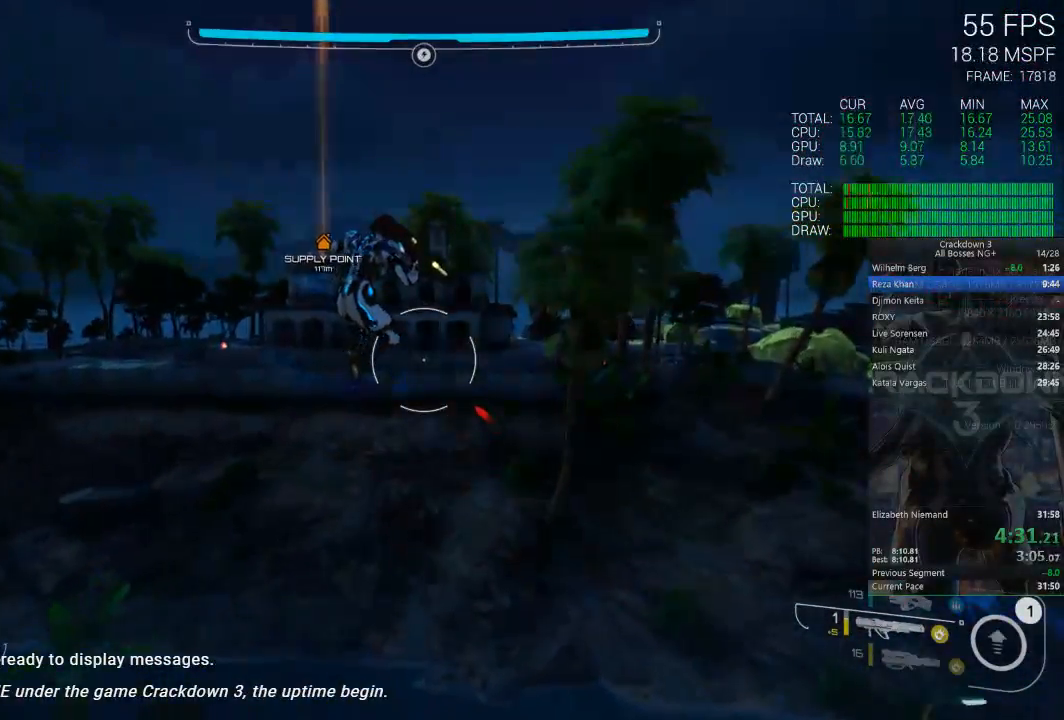
{"dt_ms": 500, "buttons": [], "left_stick": "up", "right_stick": "center", "events": []}
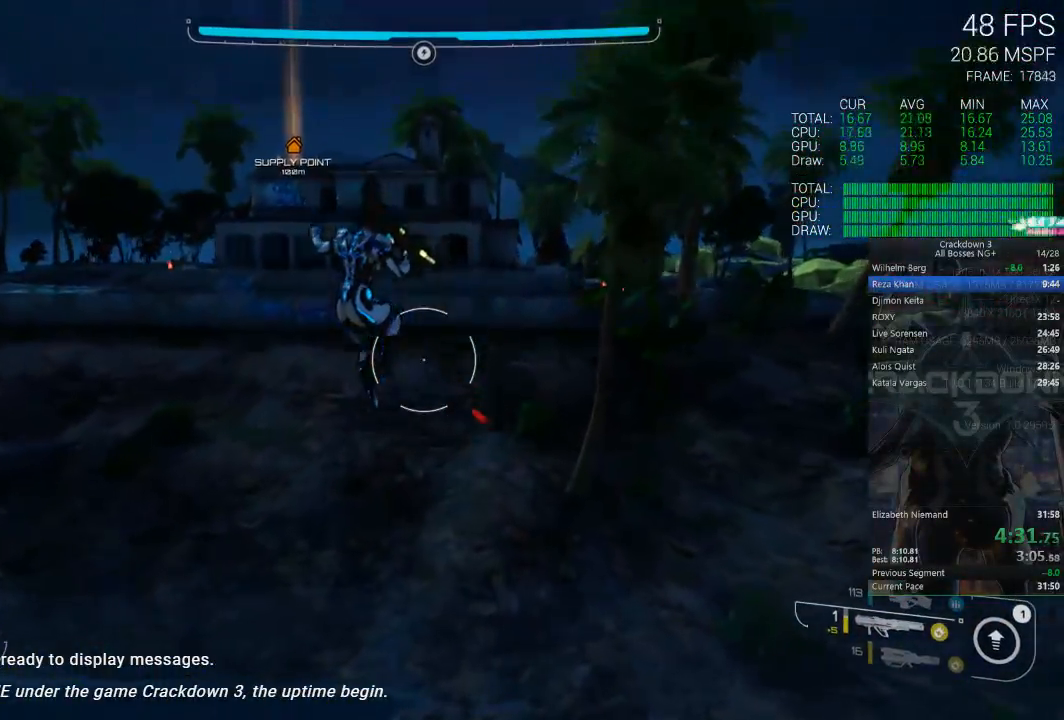
{"dt_ms": 500, "buttons": [], "left_stick": "up", "right_stick": "center", "events": [[267, "L3", "down"], [450, "L3", "up"]]}
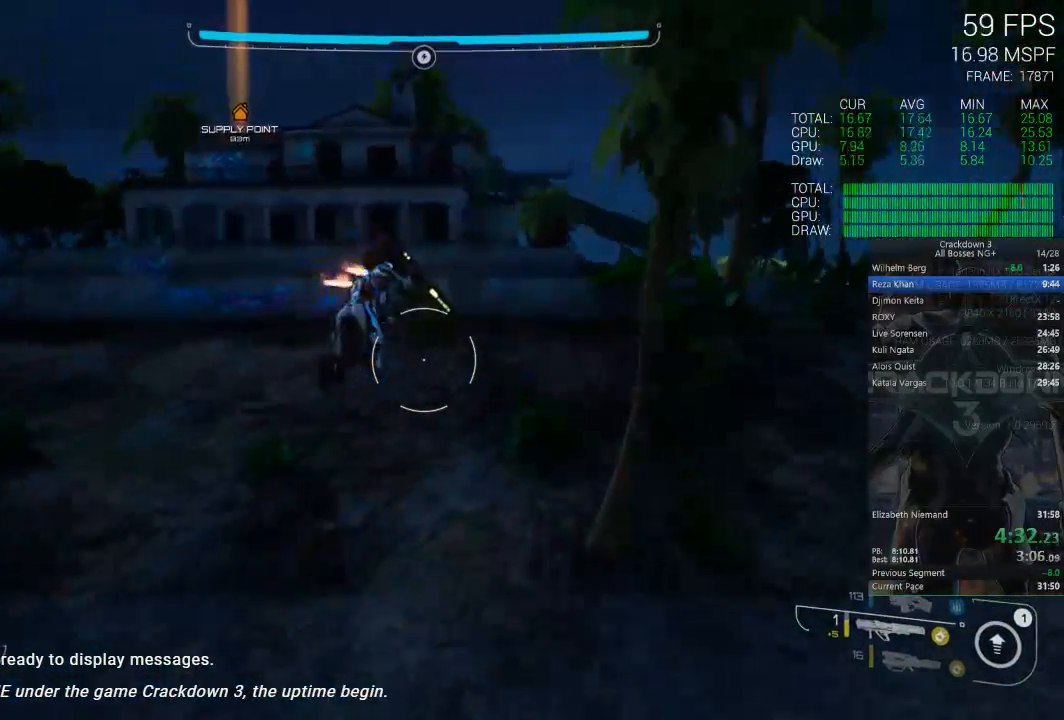
{"dt_ms": 500, "buttons": [], "left_stick": "up-left", "right_stick": "down-right", "events": [[400, "right_stick", "down-right"], [417, "left_stick", "up-left"]]}
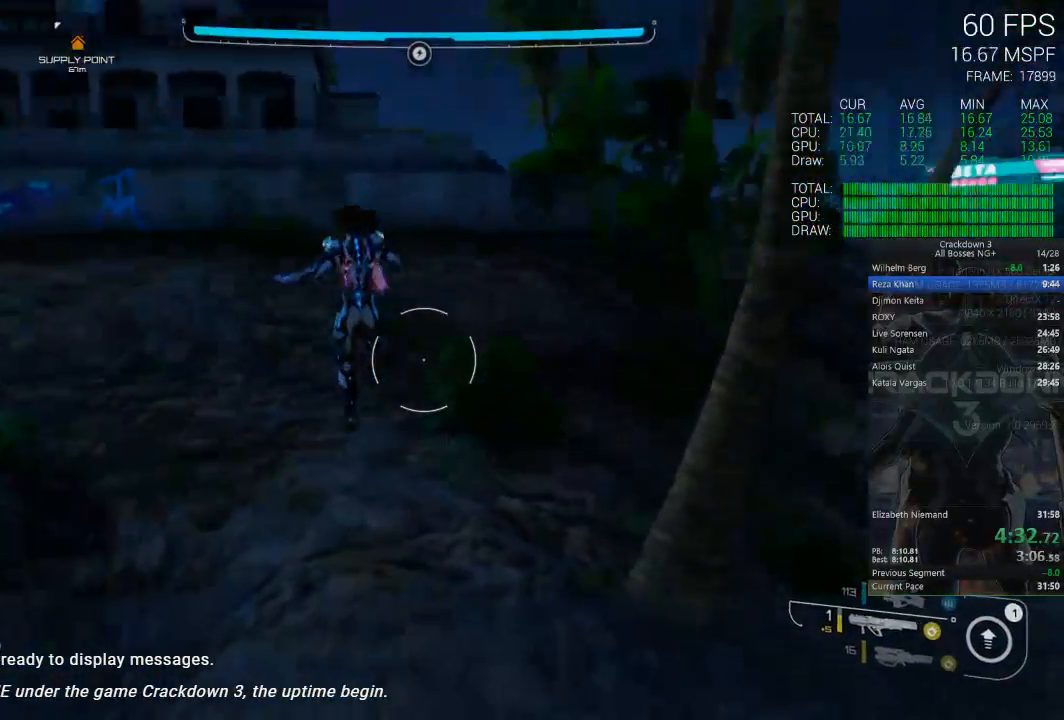
{"dt_ms": 500, "buttons": [], "left_stick": "up-left", "right_stick": "center", "events": [[50, "right_stick", "center"], [167, "right_stick", "down-right"], [200, "R1", "down"], [267, "right_stick", "center"], [333, "R1", "up"]]}
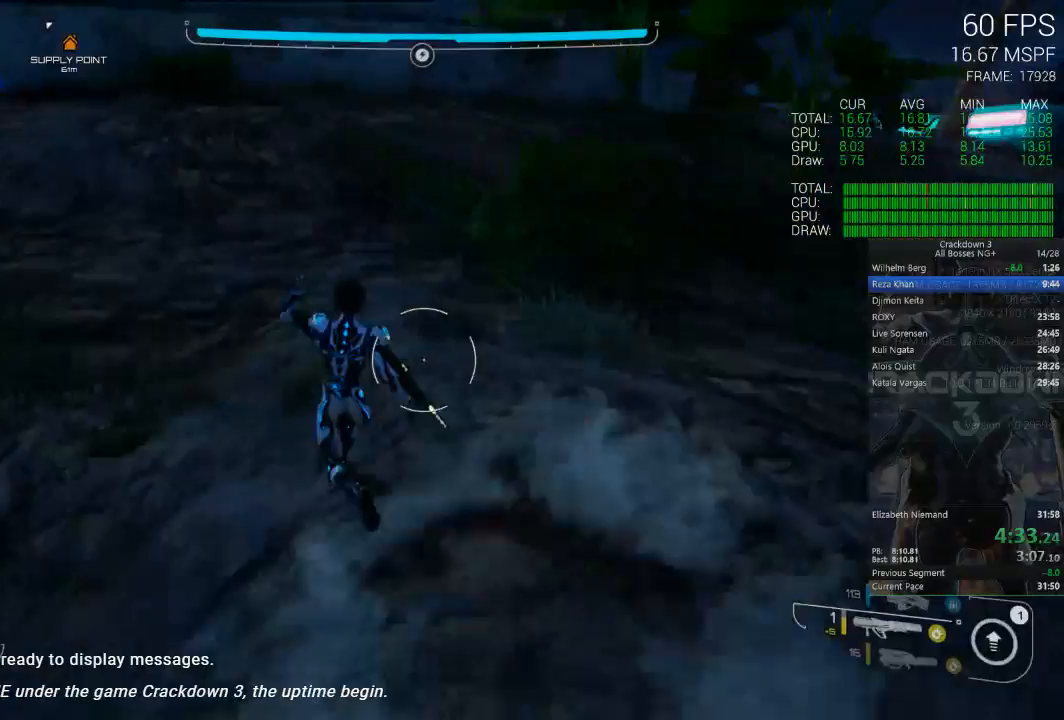
{"dt_ms": 500, "buttons": [], "left_stick": "up", "right_stick": "center", "events": [[33, "left_stick", "up"], [200, "L3", "down"], [300, "L3", "up"]]}
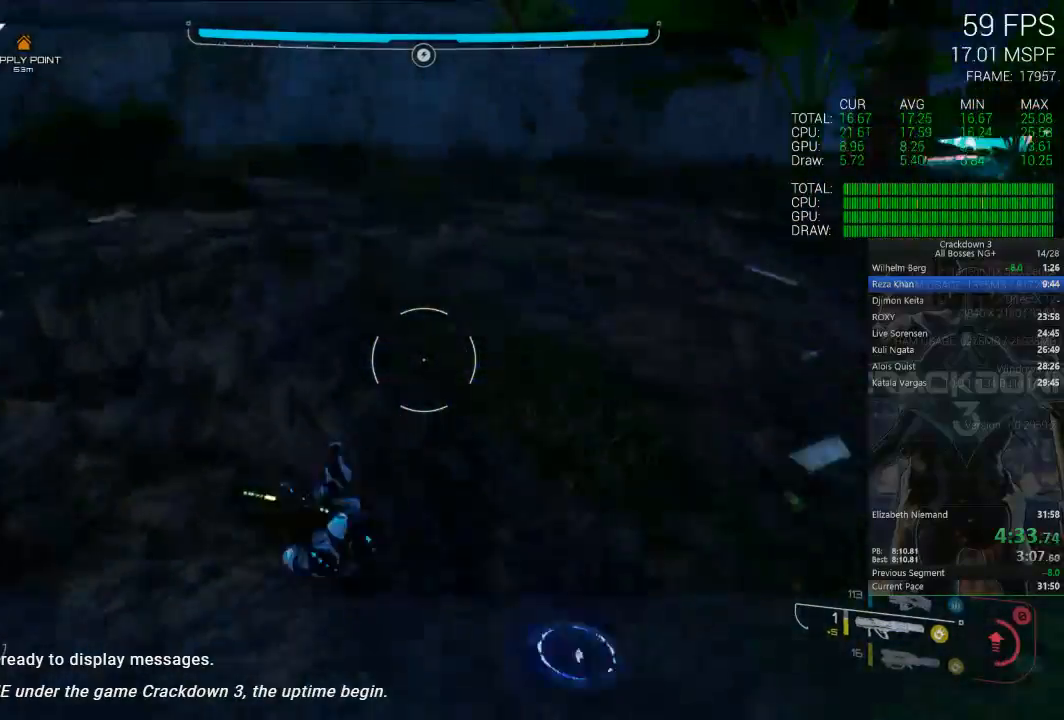
{"dt_ms": 500, "buttons": ["A"], "left_stick": "up", "right_stick": "center", "events": [[467, "A", "down"]]}
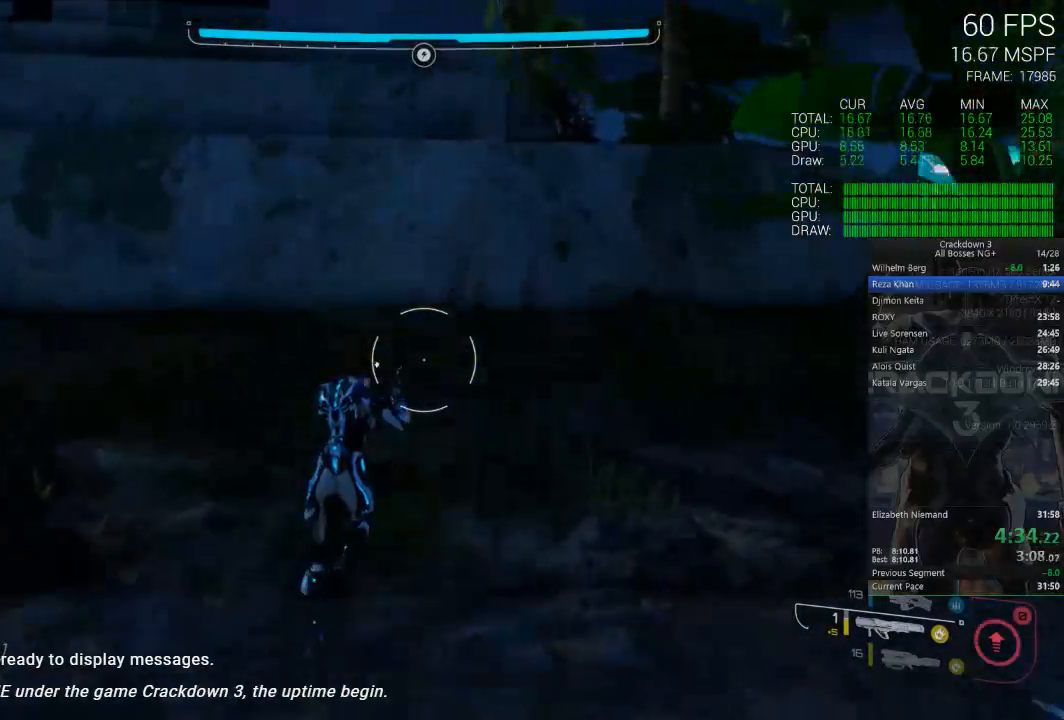
{"dt_ms": 500, "buttons": ["A"], "left_stick": "up", "right_stick": "center", "events": [[267, "L3", "down"], [467, "L3", "up"]]}
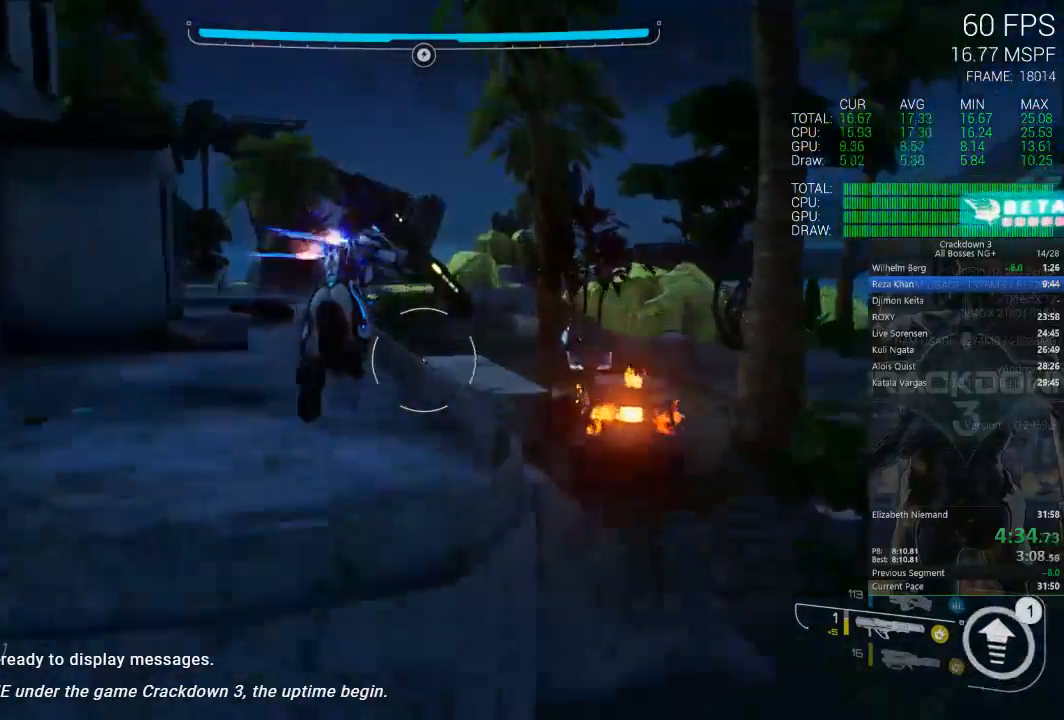
{"dt_ms": 500, "buttons": ["L3"], "left_stick": "up", "right_stick": "center", "events": [[167, "A", "up"], [467, "L3", "down"]]}
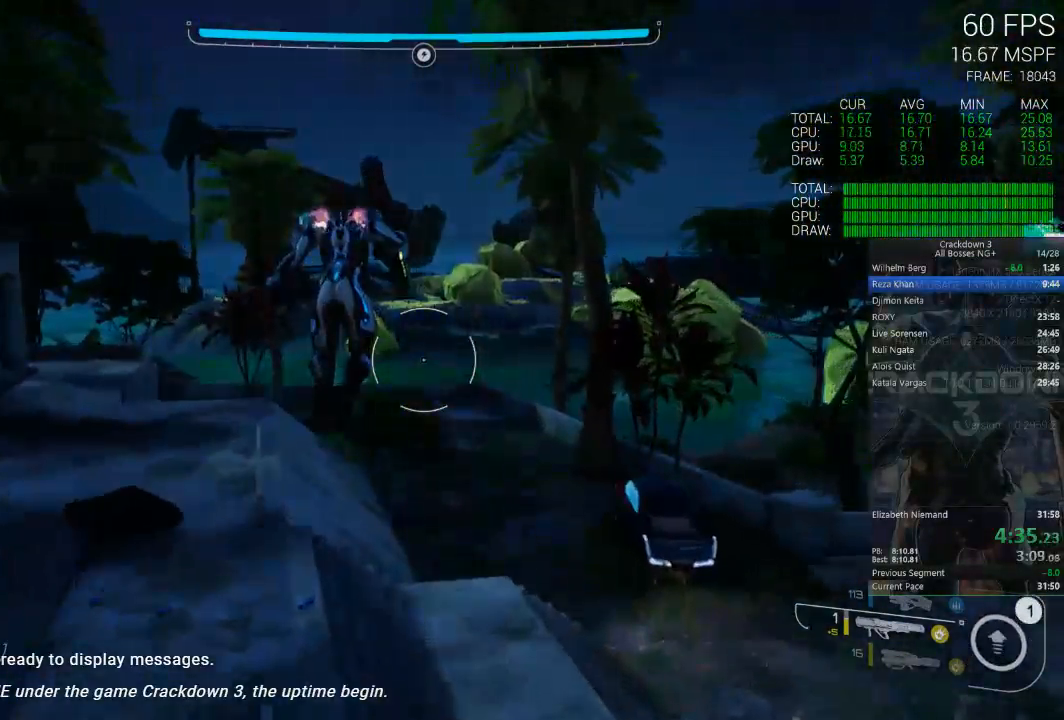
{"dt_ms": 500, "buttons": [], "left_stick": "up", "right_stick": "down", "events": [[33, "right_stick", "down-right"], [67, "L3", "up"], [233, "right_stick", "center"], [383, "right_stick", "down"]]}
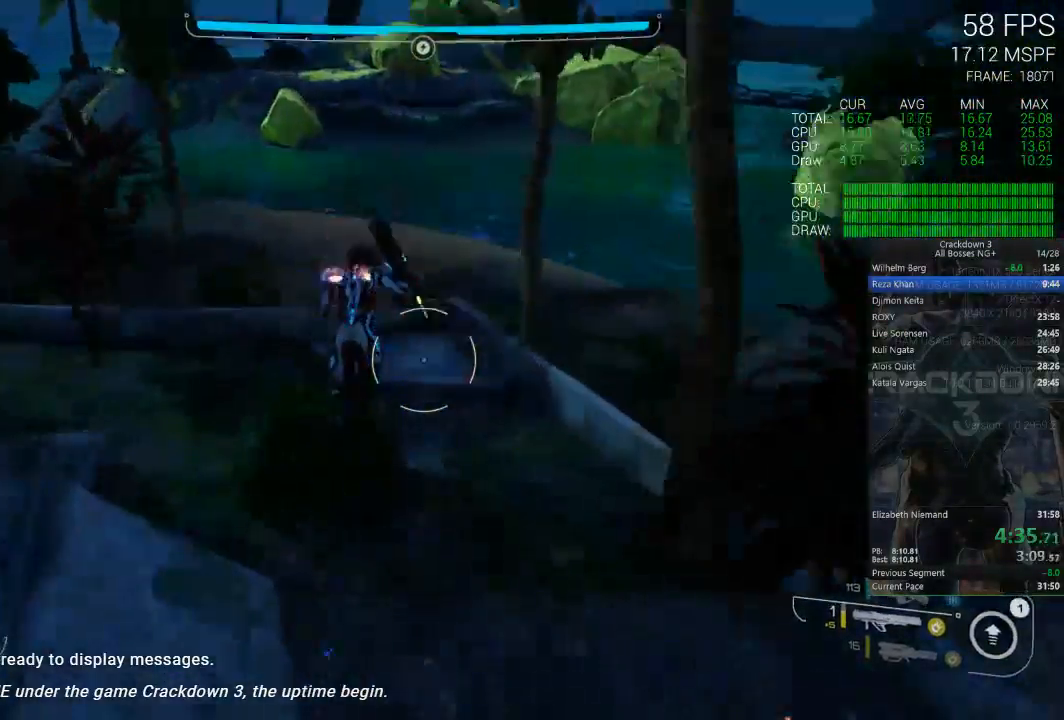
{"dt_ms": 500, "buttons": [], "left_stick": "down", "right_stick": "center", "events": [[33, "R1", "down"], [100, "R1", "up"], [100, "left_stick", "up-right"], [267, "left_stick", "down-right"], [317, "left_stick", "down"], [350, "right_stick", "center"]]}
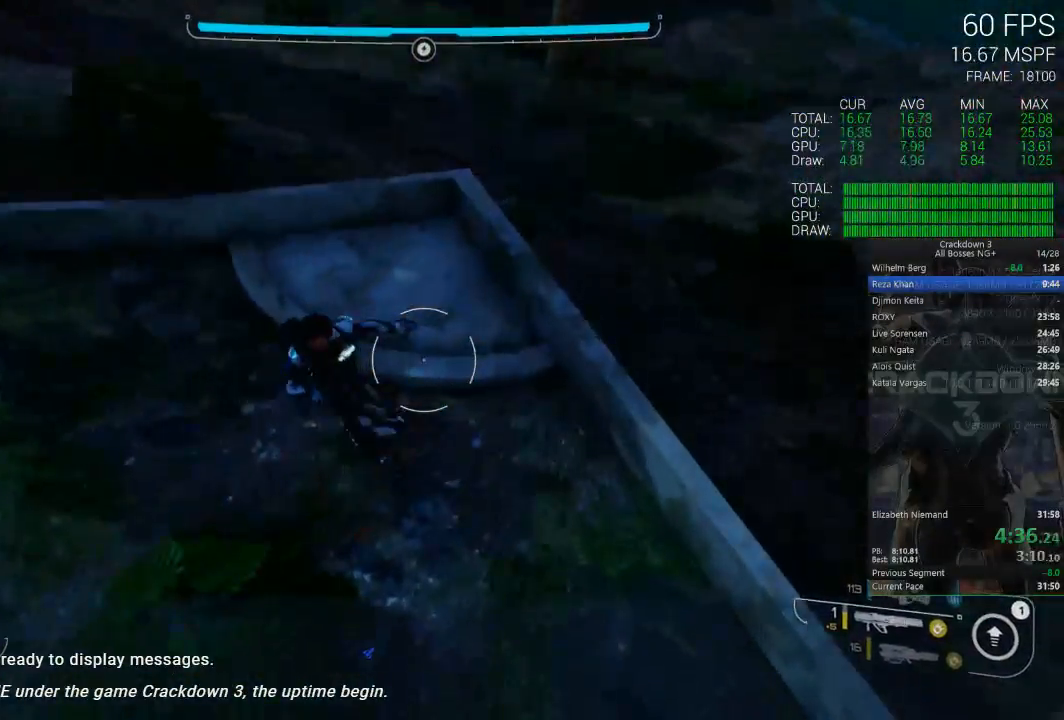
{"dt_ms": 500, "buttons": [], "left_stick": "down", "right_stick": "up", "events": [[233, "right_stick", "up"], [267, "R1", "down"], [417, "R1", "up"]]}
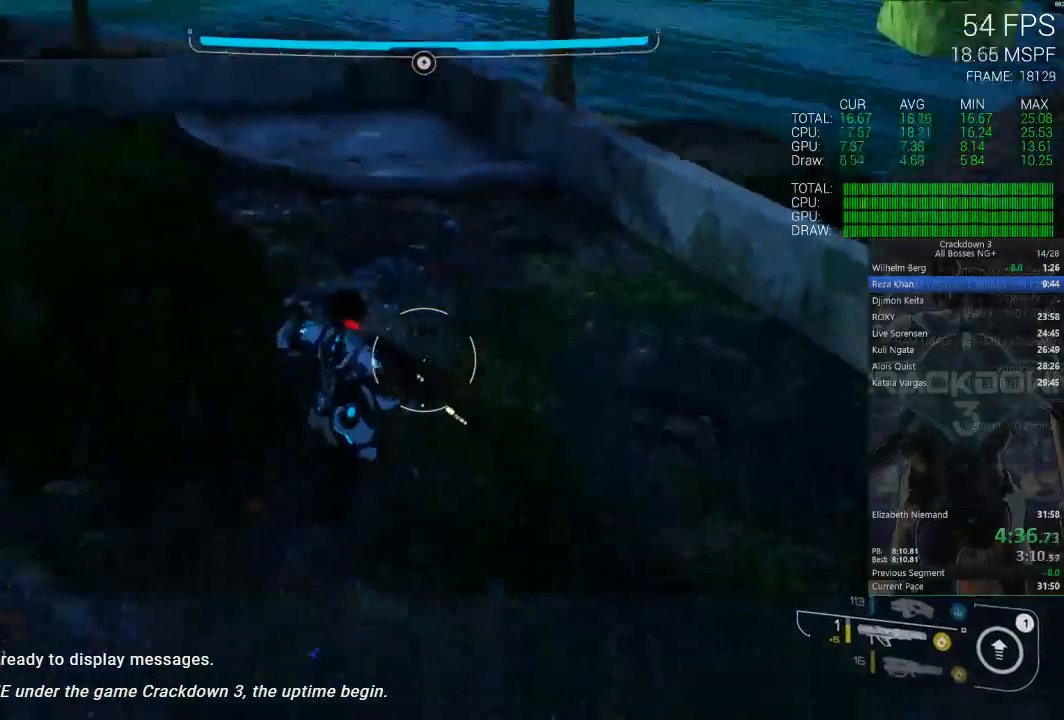
{"dt_ms": 500, "buttons": [], "left_stick": "up", "right_stick": "center", "events": [[67, "right_stick", "center"], [100, "left_stick", "up"], [300, "right_stick", "up"], [333, "L3", "down"], [467, "L3", "up"], [467, "right_stick", "center"]]}
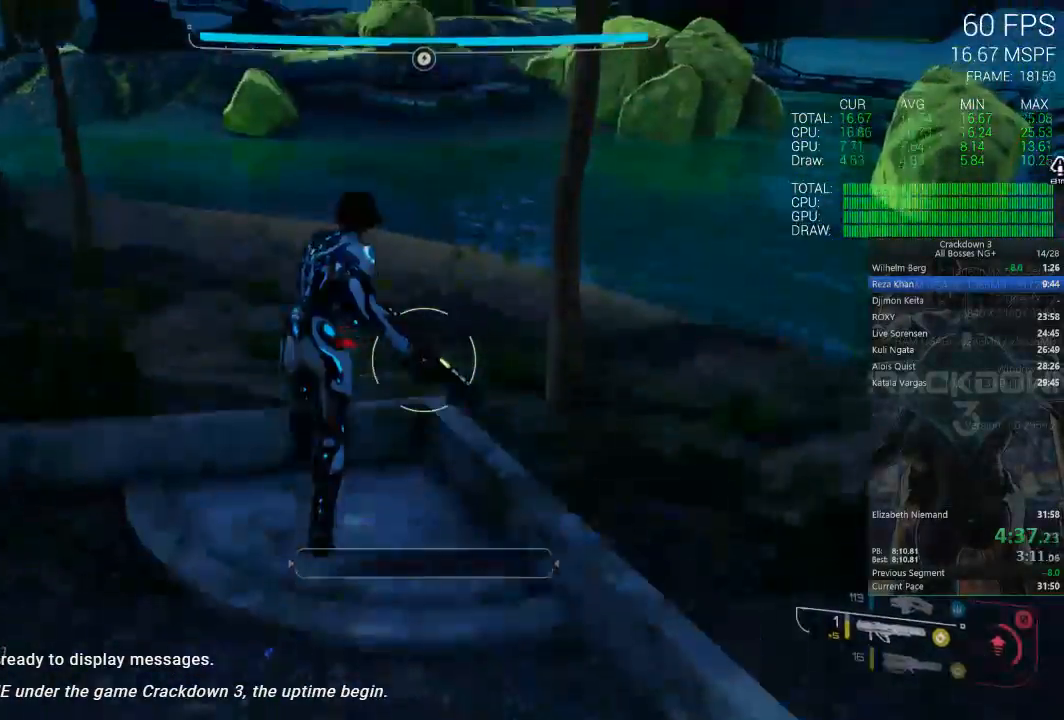
{"dt_ms": 500, "buttons": [], "left_stick": "up", "right_stick": "center", "events": [[83, "right_stick", "up"], [333, "right_stick", "center"]]}
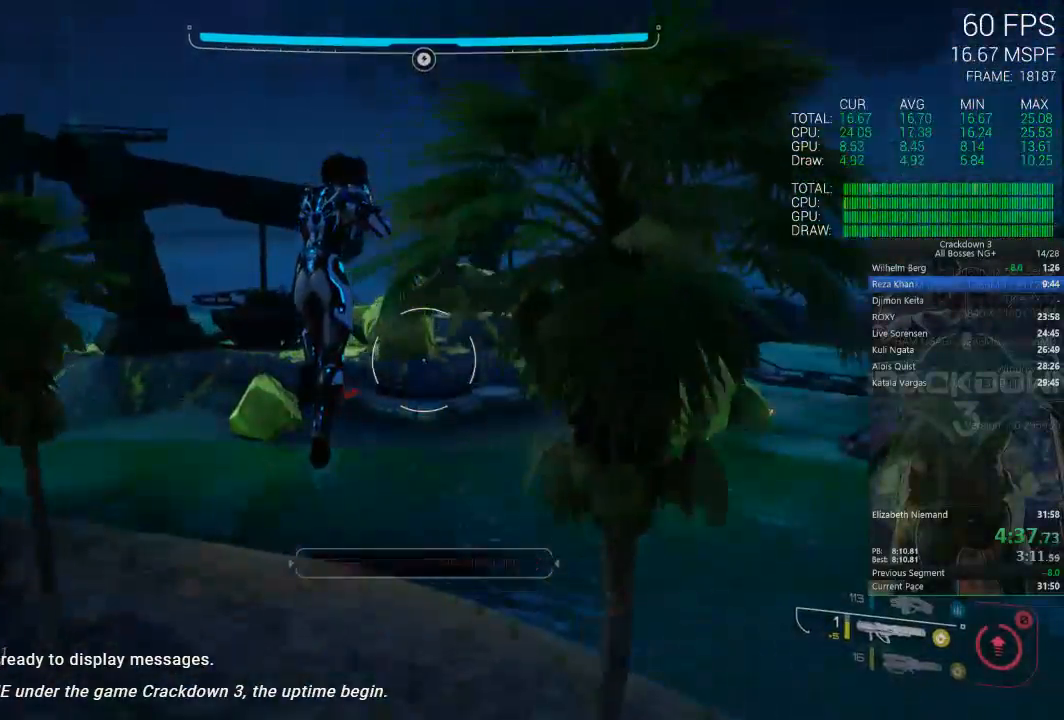
{"dt_ms": 500, "buttons": [], "left_stick": "up", "right_stick": "center", "events": [[117, "right_stick", "up-left"], [283, "right_stick", "center"]]}
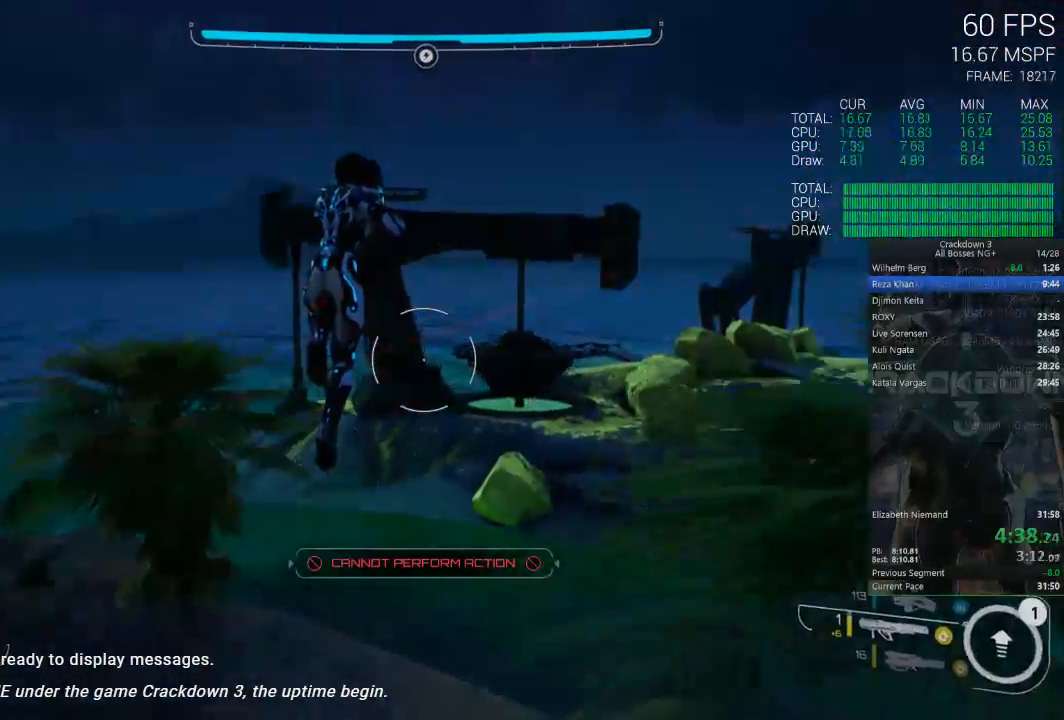
{"dt_ms": 500, "buttons": [], "left_stick": "up", "right_stick": "center", "events": [[83, "left_stick", "up-left"], [483, "left_stick", "up"]]}
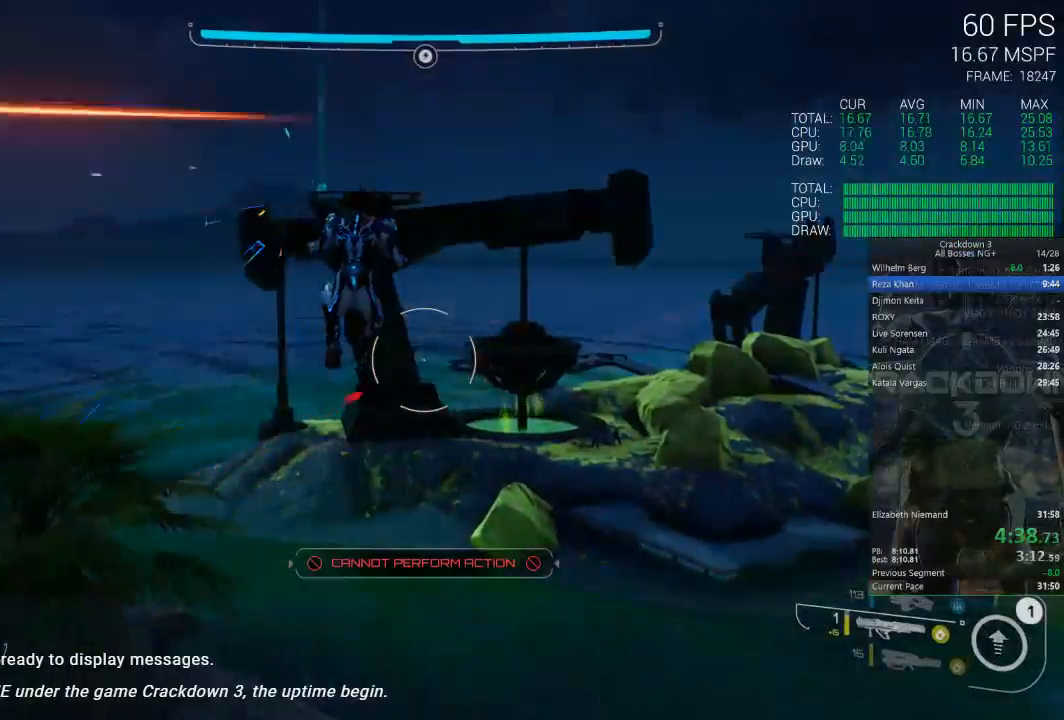
{"dt_ms": 500, "buttons": ["L2"], "left_stick": "up", "right_stick": "up", "events": [[100, "right_stick", "up-right"], [167, "right_stick", "center"], [400, "right_stick", "up"], [433, "L2", "down"]]}
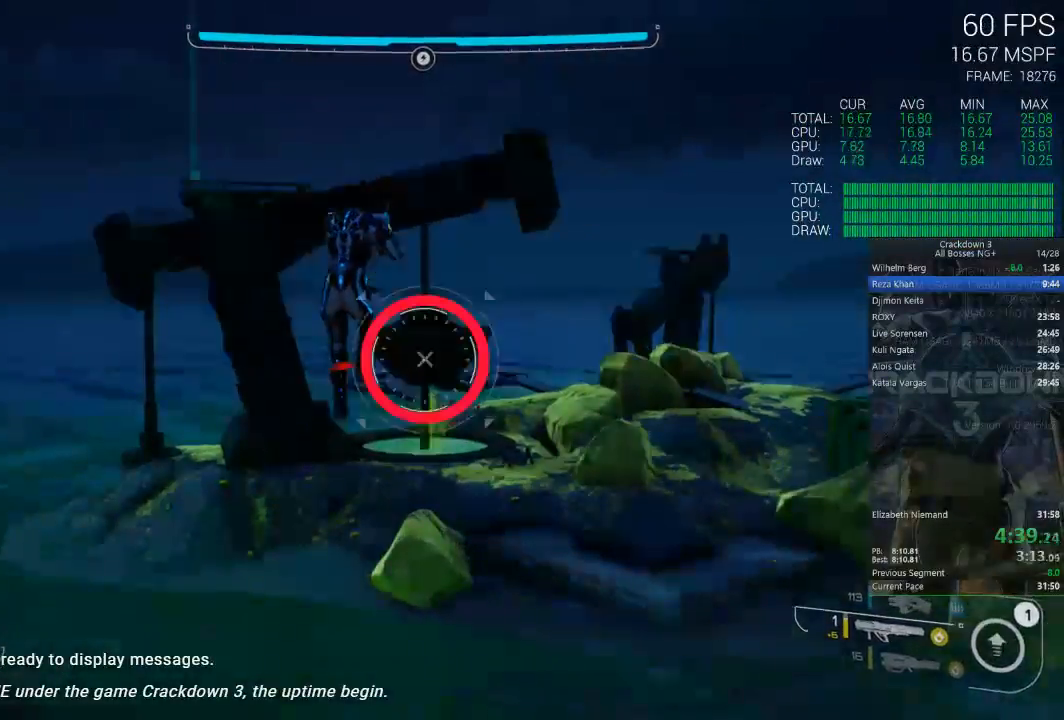
{"dt_ms": 500, "buttons": ["L2"], "left_stick": "up", "right_stick": "center", "events": [[33, "right_stick", "center"], [200, "right_stick", "up"], [333, "R2", "down"], [367, "right_stick", "center"], [467, "R2", "up"]]}
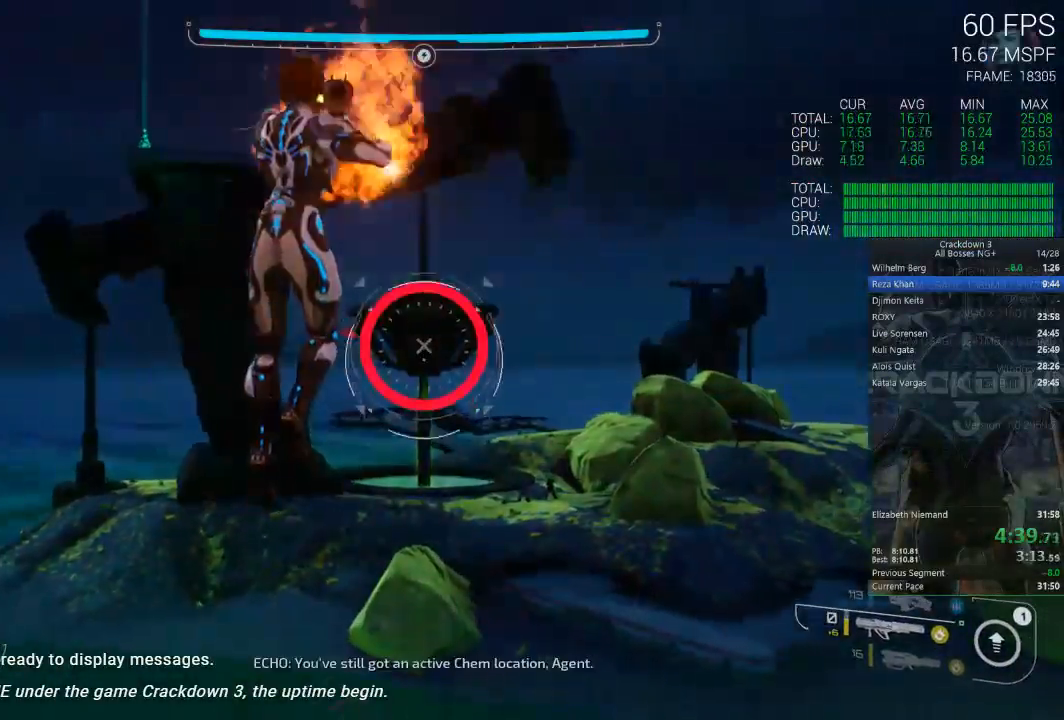
{"dt_ms": 500, "buttons": [], "left_stick": "up", "right_stick": "center", "events": [[167, "L2", "up"]]}
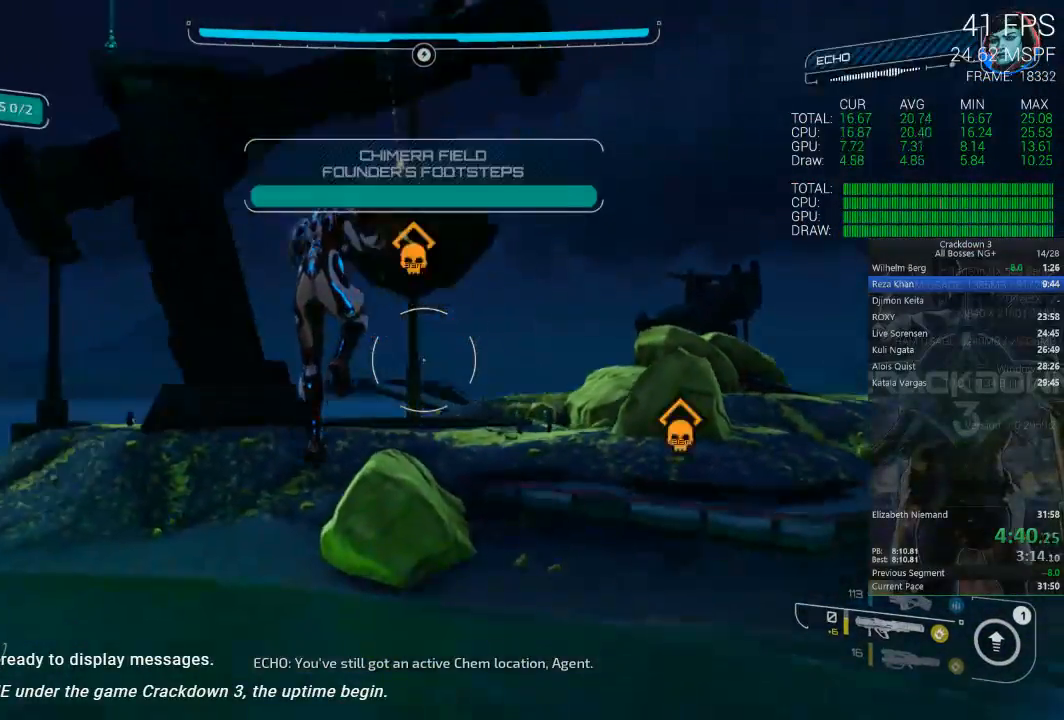
{"dt_ms": 500, "buttons": ["A"], "left_stick": "up", "right_stick": "center", "events": [[100, "A", "down"]]}
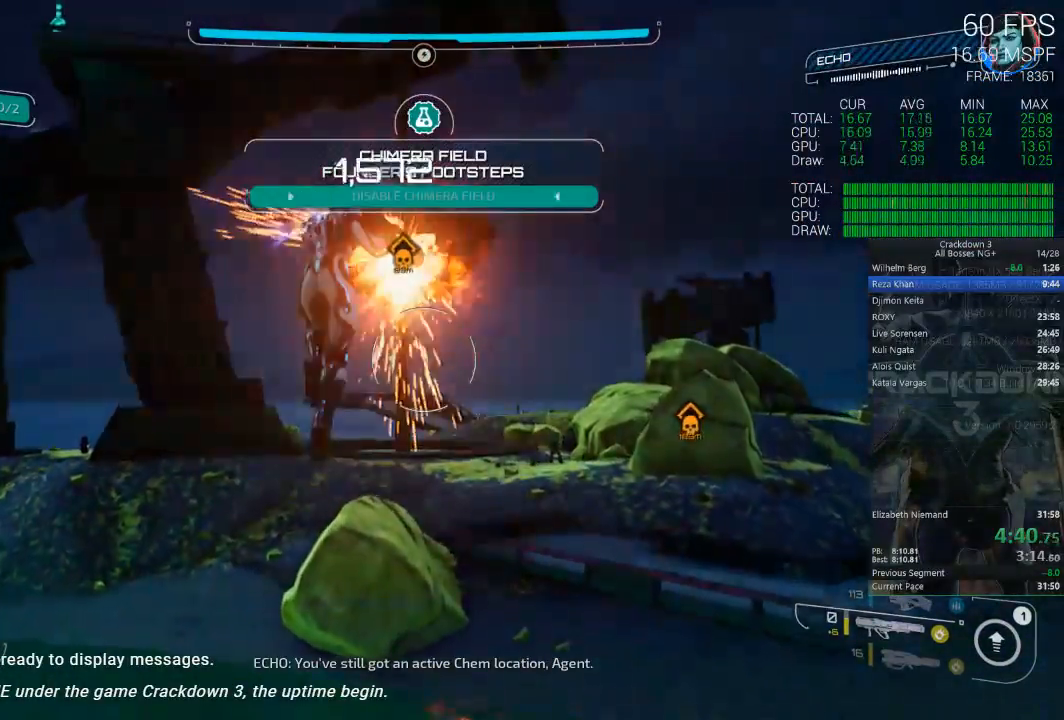
{"dt_ms": 500, "buttons": ["A", "L2"], "left_stick": "up", "right_stick": "center", "events": [[500, "L2", "down"]]}
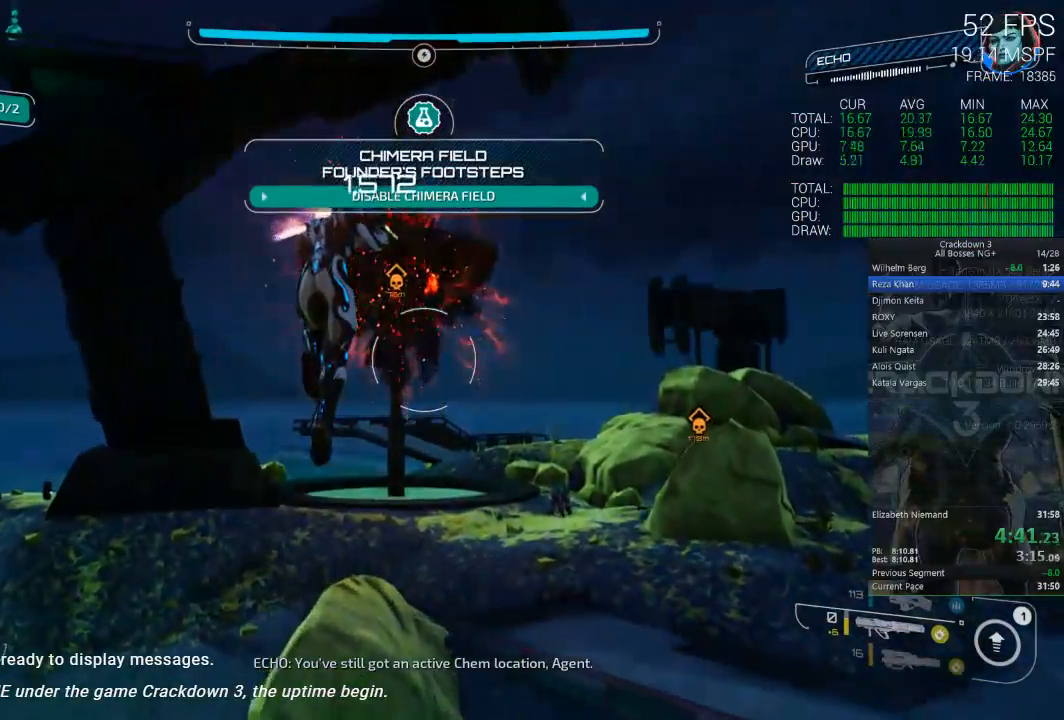
{"dt_ms": 500, "buttons": ["A", "L2"], "left_stick": "up-right", "right_stick": "center", "events": [[250, "left_stick", "up-right"]]}
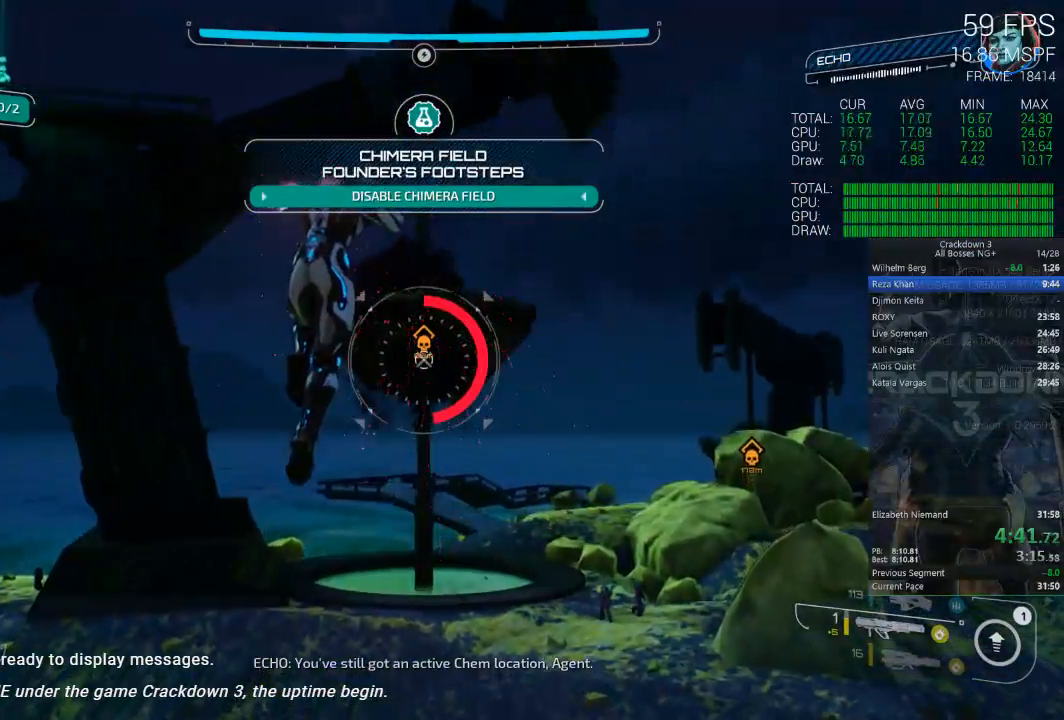
{"dt_ms": 500, "buttons": ["A", "L2", "R2"], "left_stick": "up", "right_stick": "center", "events": [[233, "R2", "down"], [350, "R2", "up"], [433, "R2", "down"], [500, "left_stick", "up"]]}
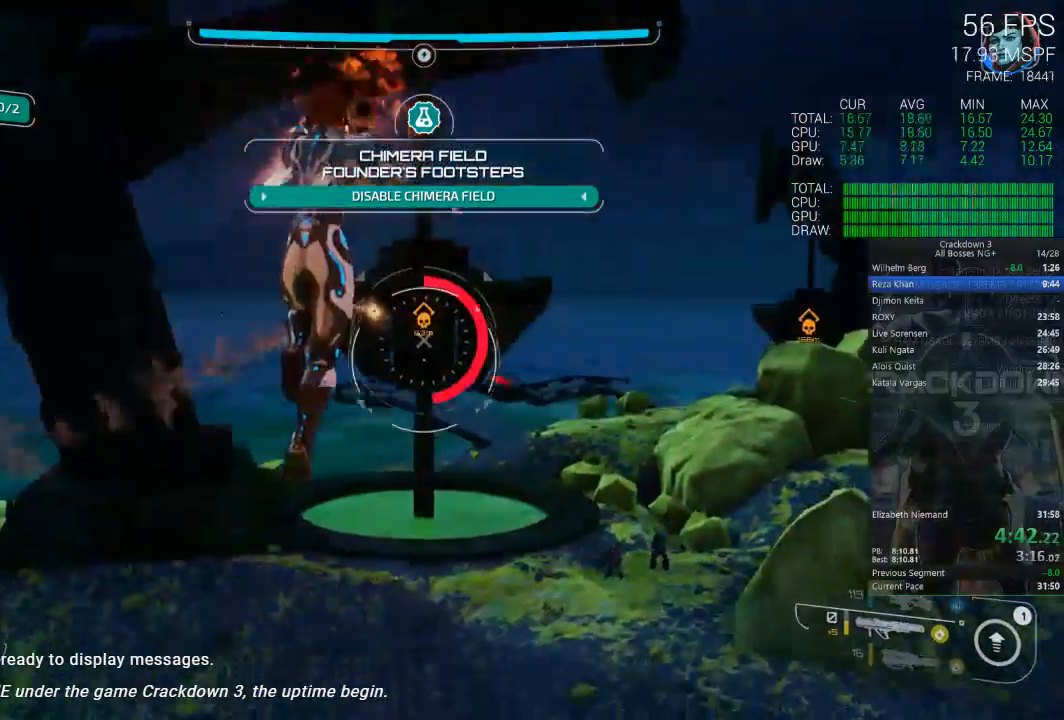
{"dt_ms": 500, "buttons": [], "left_stick": "up", "right_stick": "down", "events": [[67, "R2", "up"], [100, "A", "up"], [167, "L2", "up"], [367, "right_stick", "down"]]}
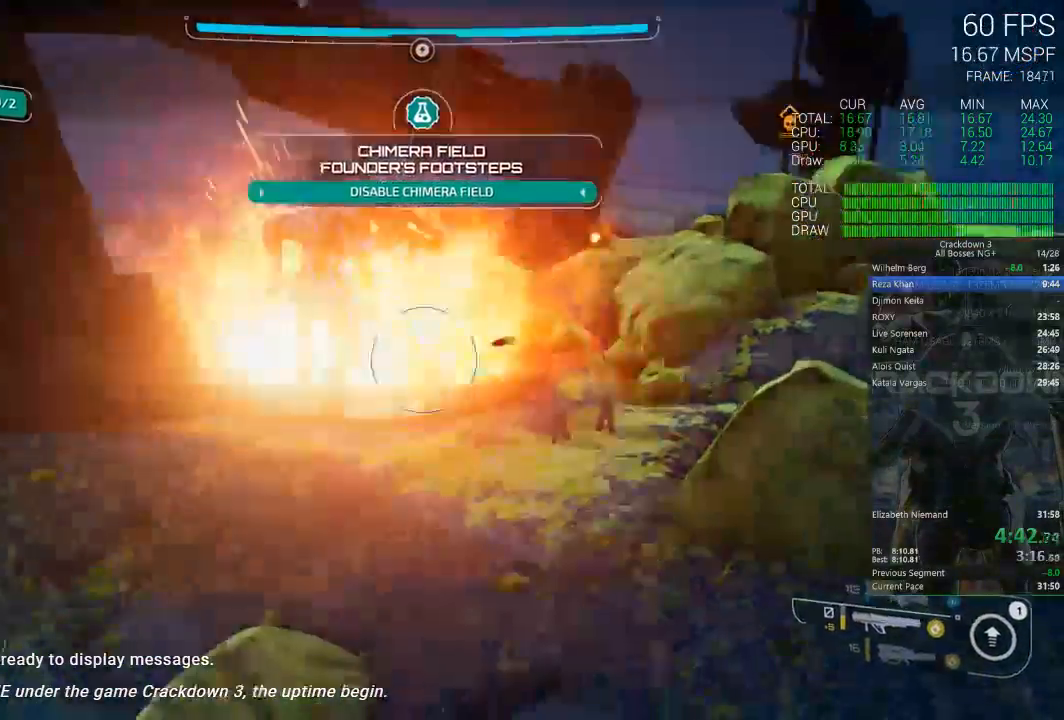
{"dt_ms": 1000, "buttons": [], "left_stick": "down", "right_stick": "up", "events": [[333, "right_stick", "center"], [500, "right_stick", "down"], [567, "R1", "down"], [567, "left_stick", "up-right"], [667, "R1", "up"], [783, "left_stick", "down-right"], [800, "right_stick", "center"], [867, "right_stick", "up"], [967, "left_stick", "down"]]}
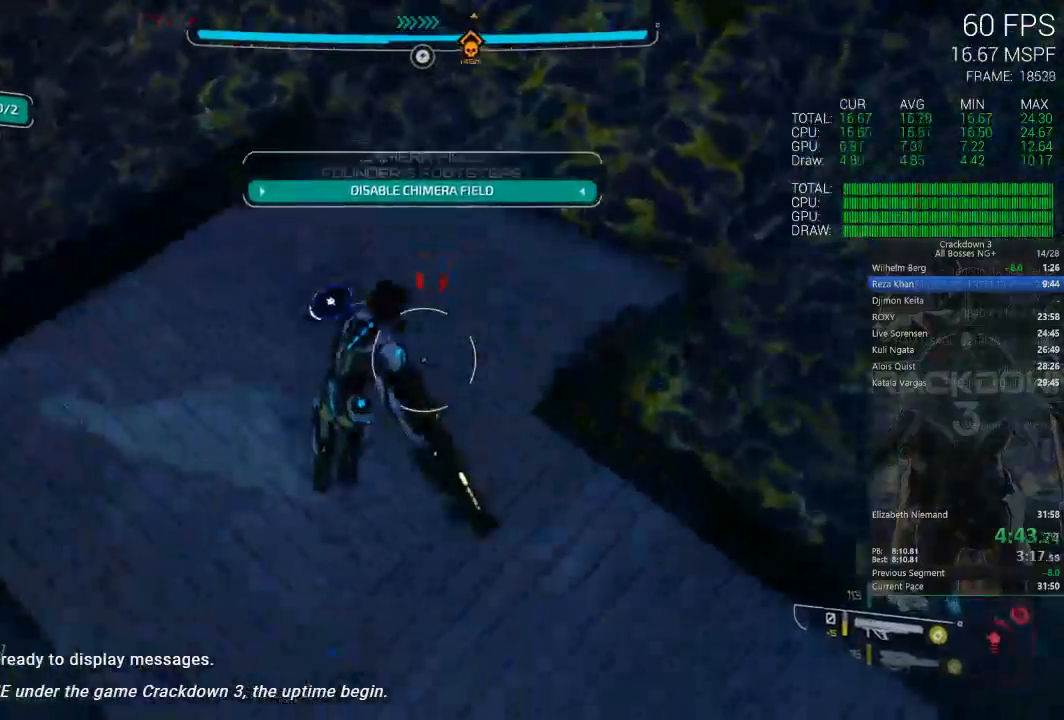
{"dt_ms": 500, "buttons": ["L3"], "left_stick": "up", "right_stick": "center", "events": [[33, "left_stick", "down-left"], [200, "right_stick", "center"], [267, "left_stick", "up-left"], [400, "left_stick", "up"], [500, "L3", "down"]]}
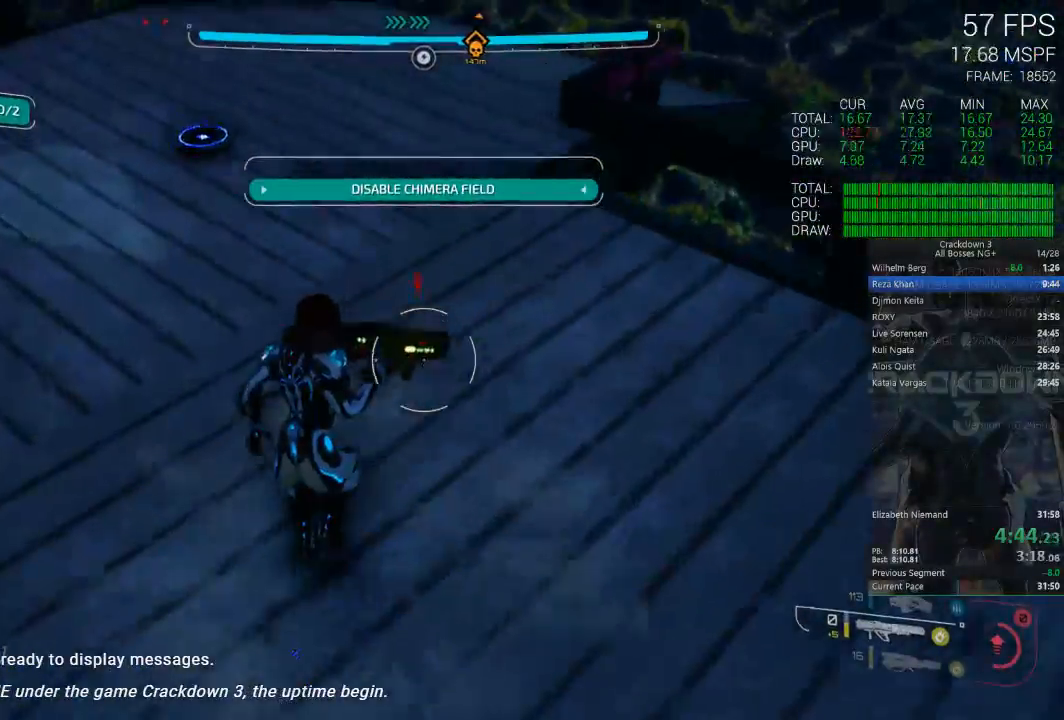
{"dt_ms": 500, "buttons": [], "left_stick": "up-right", "right_stick": "up-right", "events": [[200, "L3", "up"], [400, "left_stick", "up-right"], [400, "right_stick", "up-right"]]}
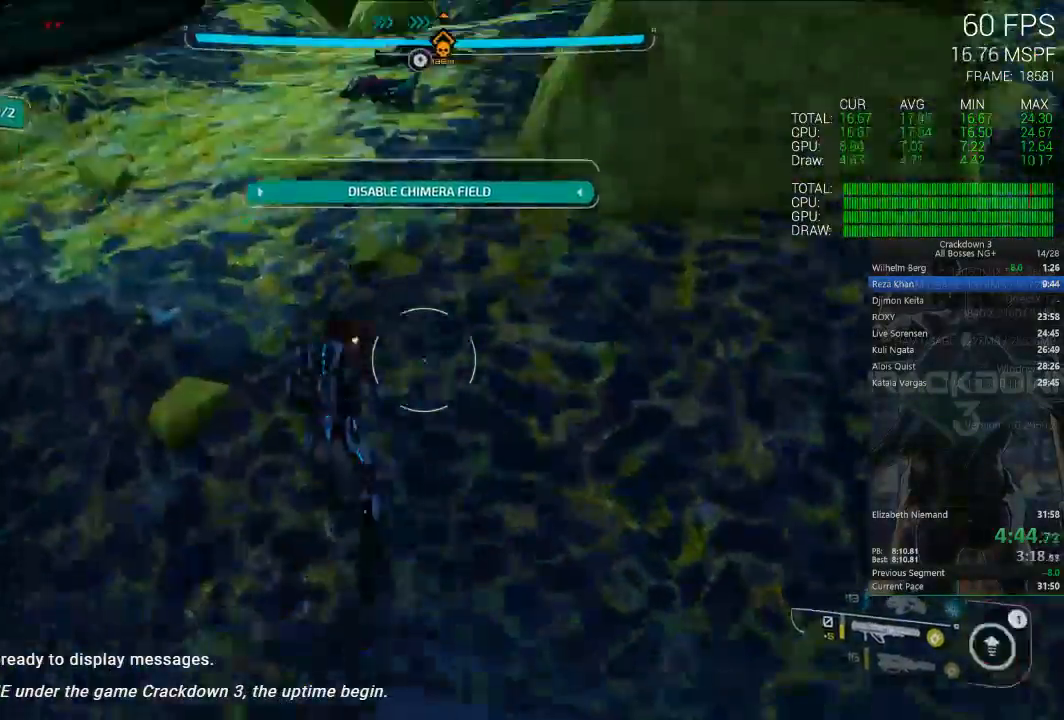
{"dt_ms": 500, "buttons": [], "left_stick": "up-right", "right_stick": "center", "events": [[367, "right_stick", "center"]]}
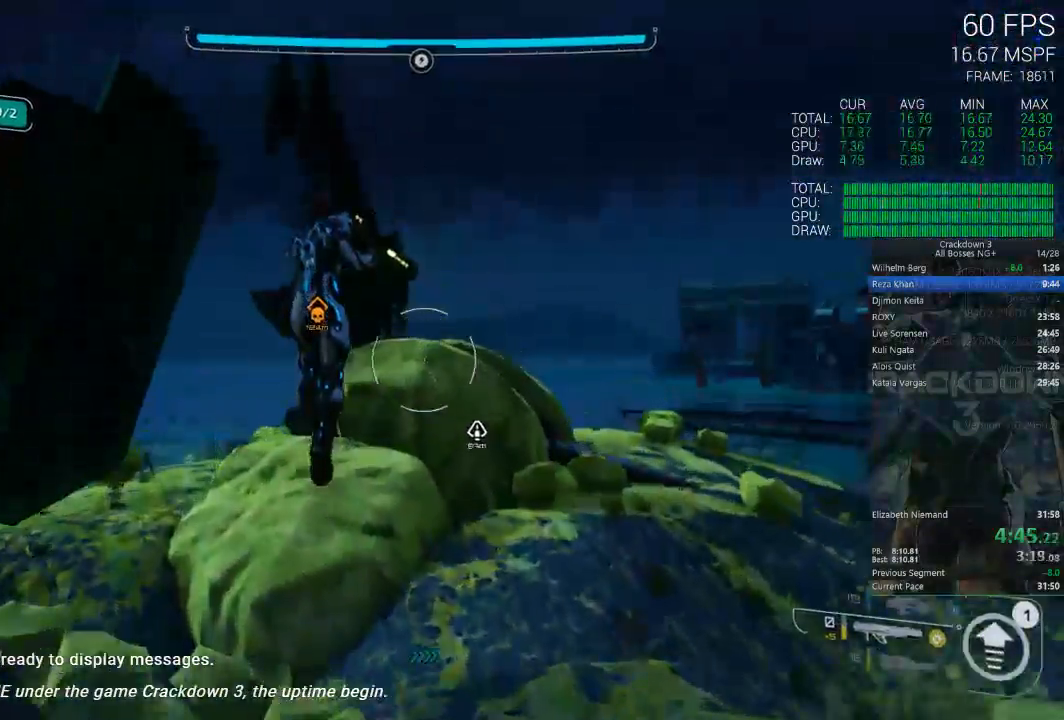
{"dt_ms": 500, "buttons": [], "left_stick": "up-right", "right_stick": "down-right", "events": [[350, "right_stick", "down-right"]]}